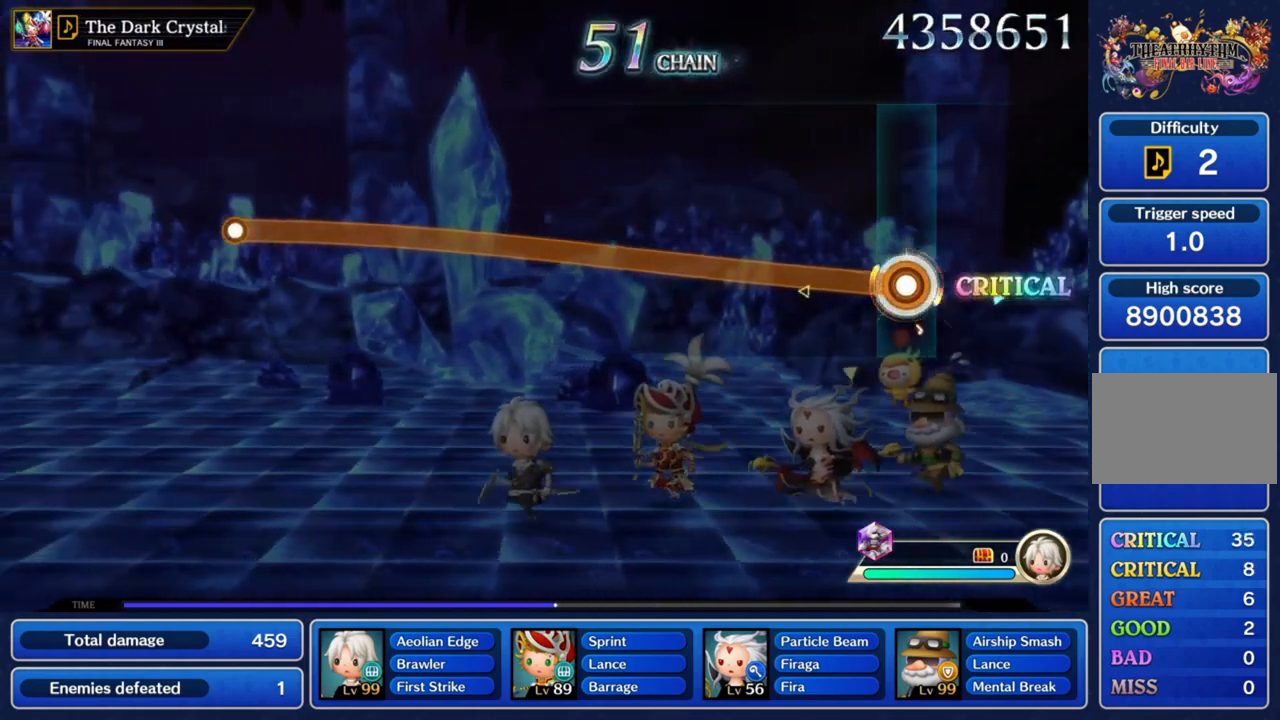
Gameplay with a controller (PlayStation layout); each line is a JSON object with the inputs held at the frame after it. "button_events" lists button changes between this image and that frame as [ms after this image, input, new state], when the widget could be followed in between (sticks are given only as held states). Not read: L3 R3.
{"buttons": ["CROSS"], "left_stick": "up", "right_stick": "center", "button_events": []}
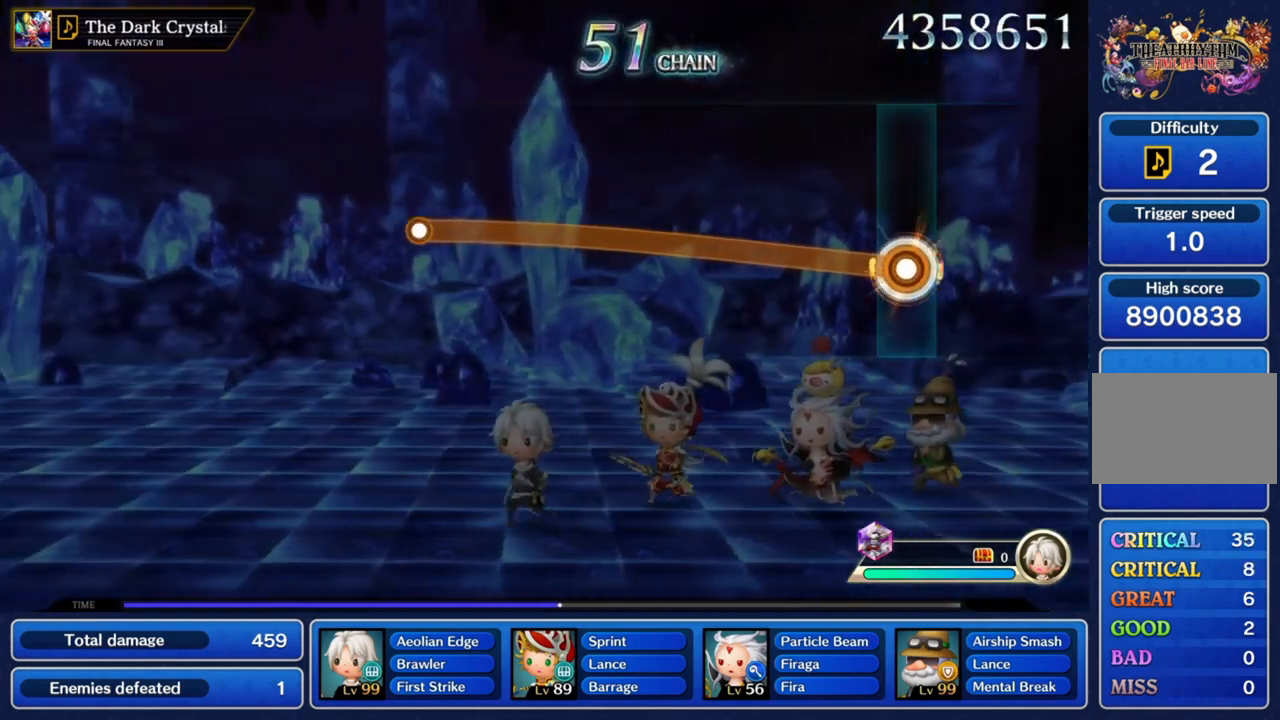
{"buttons": ["CROSS"], "left_stick": "up", "right_stick": "center", "button_events": []}
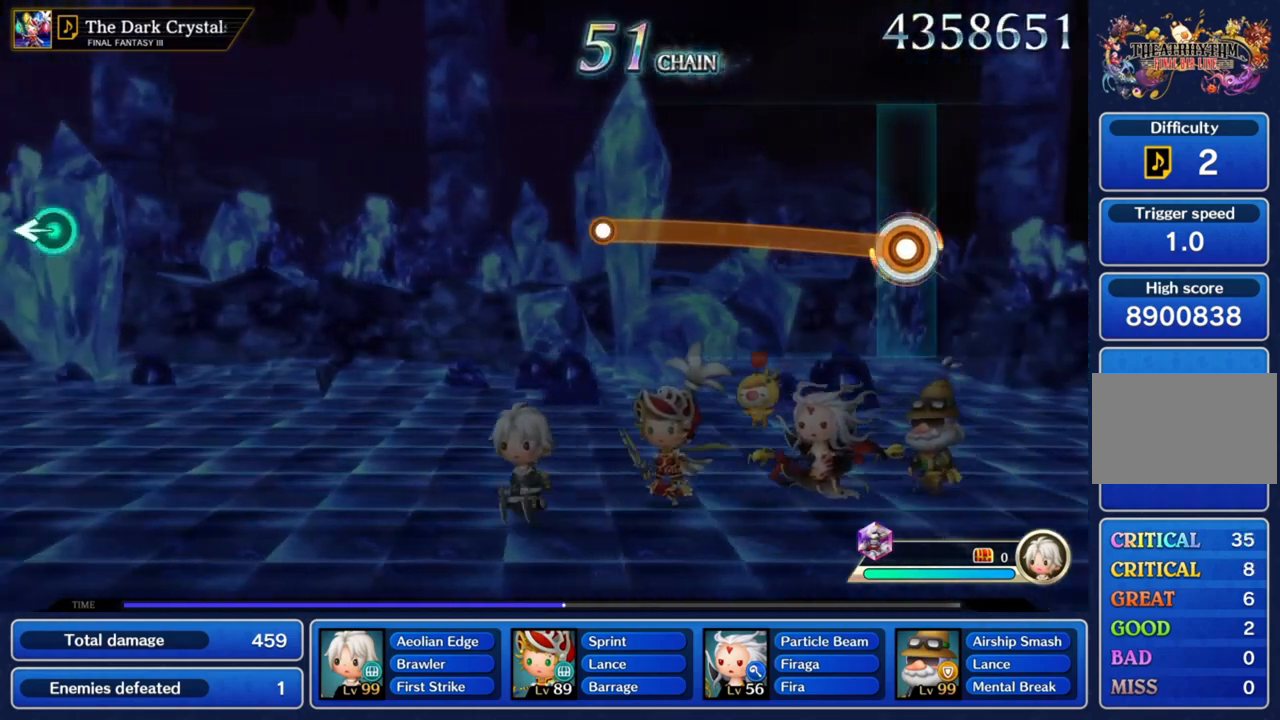
{"buttons": ["CROSS"], "left_stick": "up", "right_stick": "center", "button_events": []}
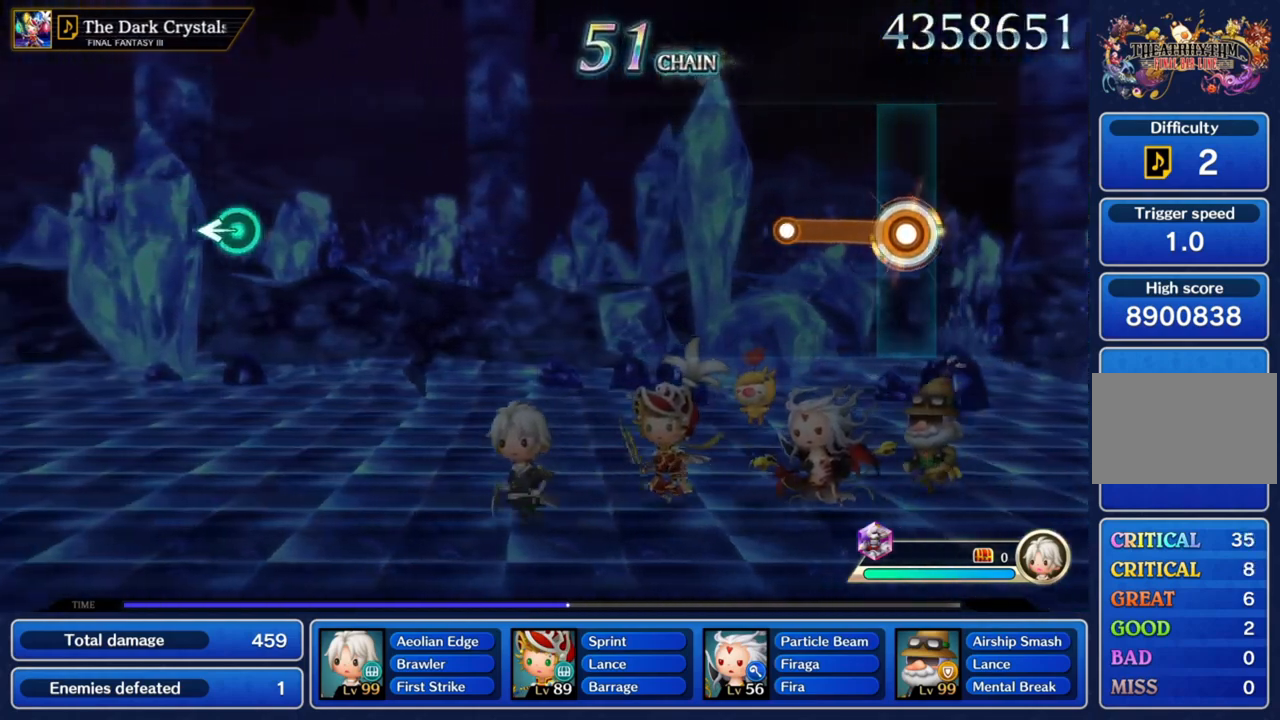
{"buttons": [], "left_stick": "center", "right_stick": "center", "button_events": [[367, "CROSS", "up"]]}
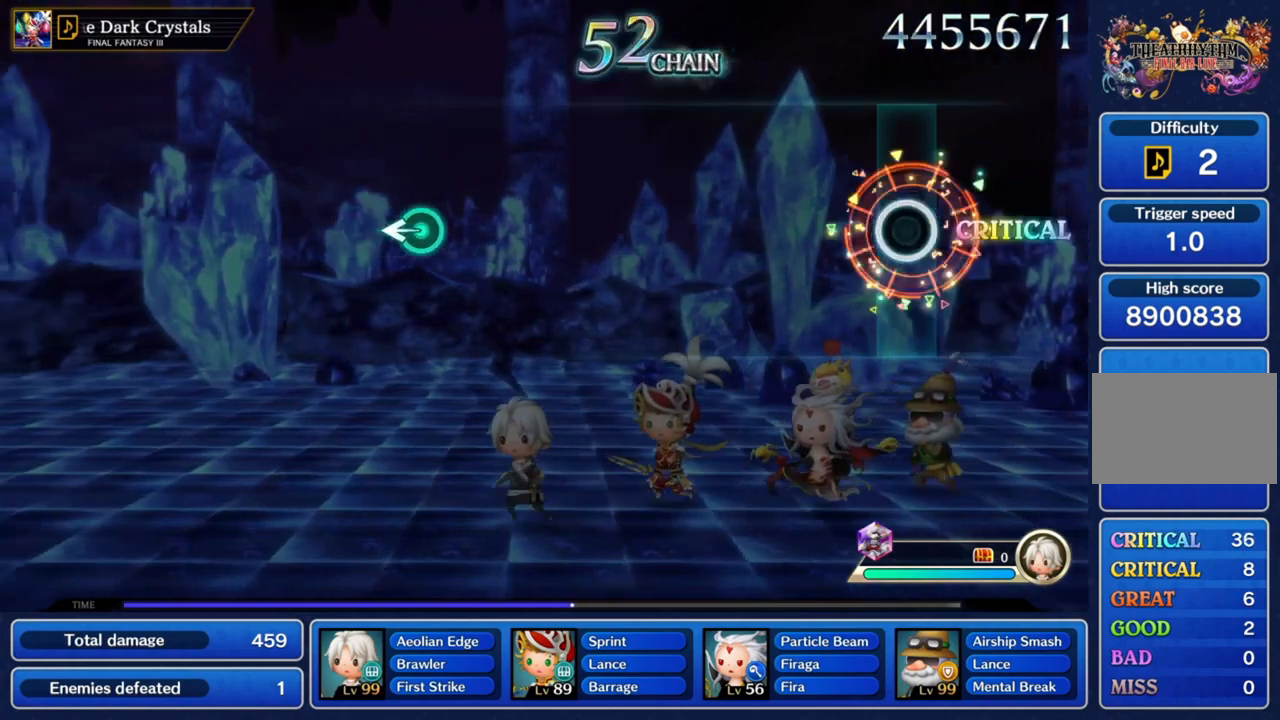
{"buttons": [], "left_stick": "center", "right_stick": "center", "button_events": []}
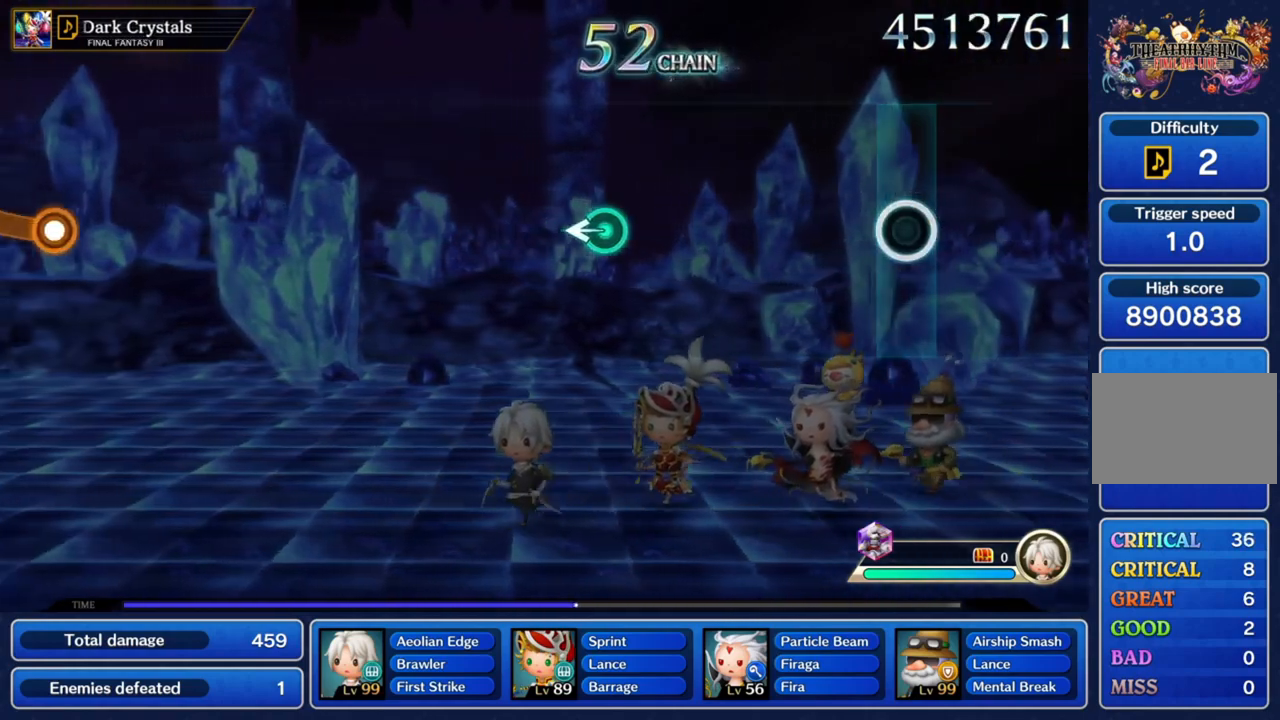
{"buttons": [], "left_stick": "center", "right_stick": "center", "button_events": []}
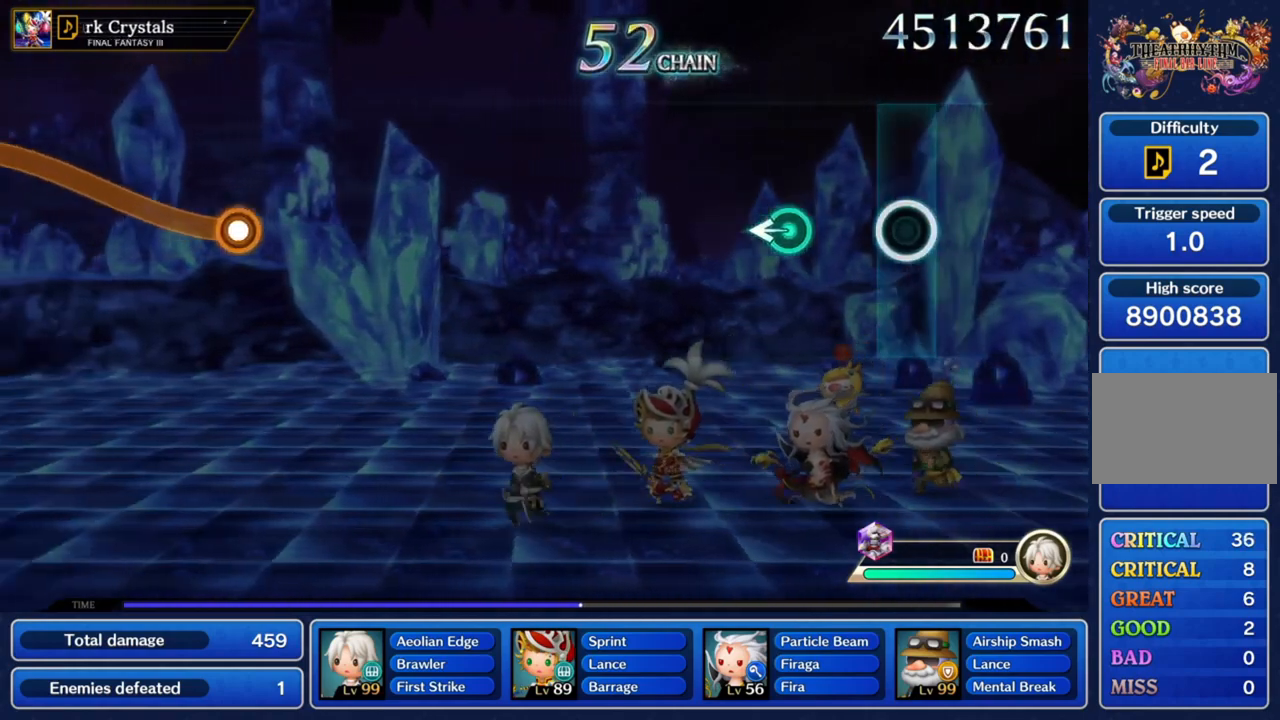
{"buttons": [], "left_stick": "center", "right_stick": "center", "button_events": []}
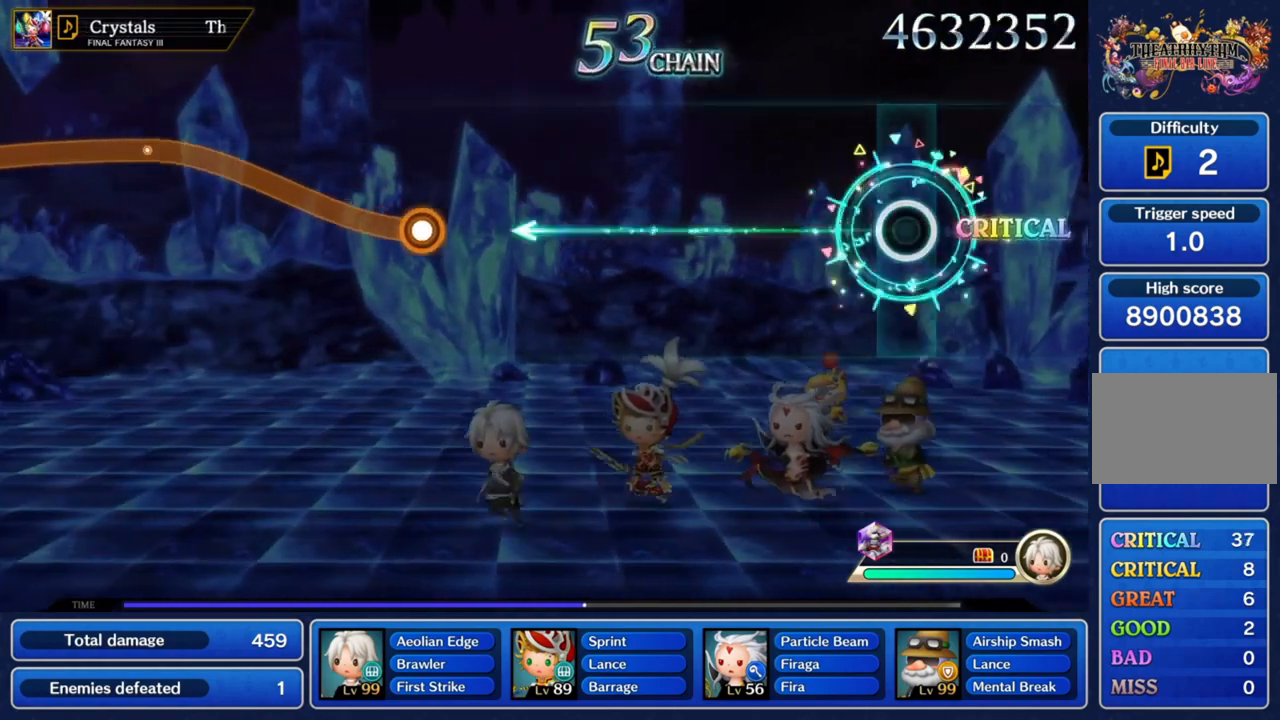
{"buttons": [], "left_stick": "center", "right_stick": "center", "button_events": []}
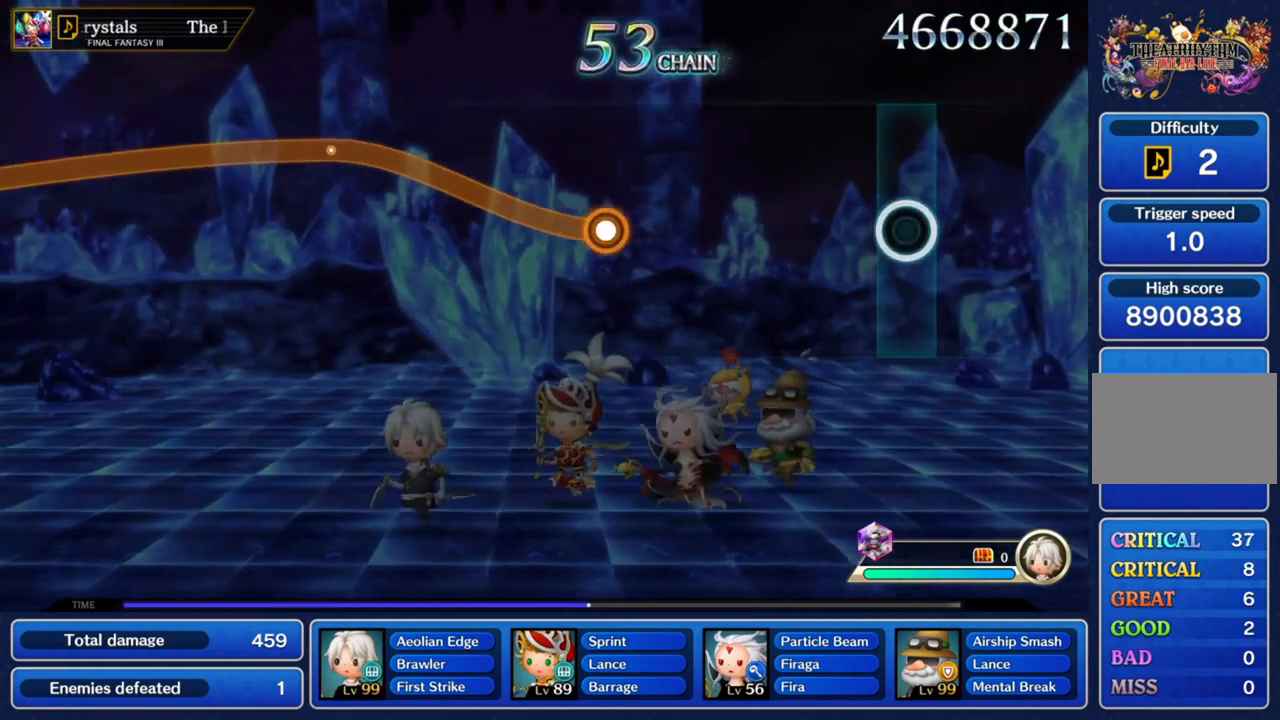
{"buttons": [], "left_stick": "center", "right_stick": "center", "button_events": []}
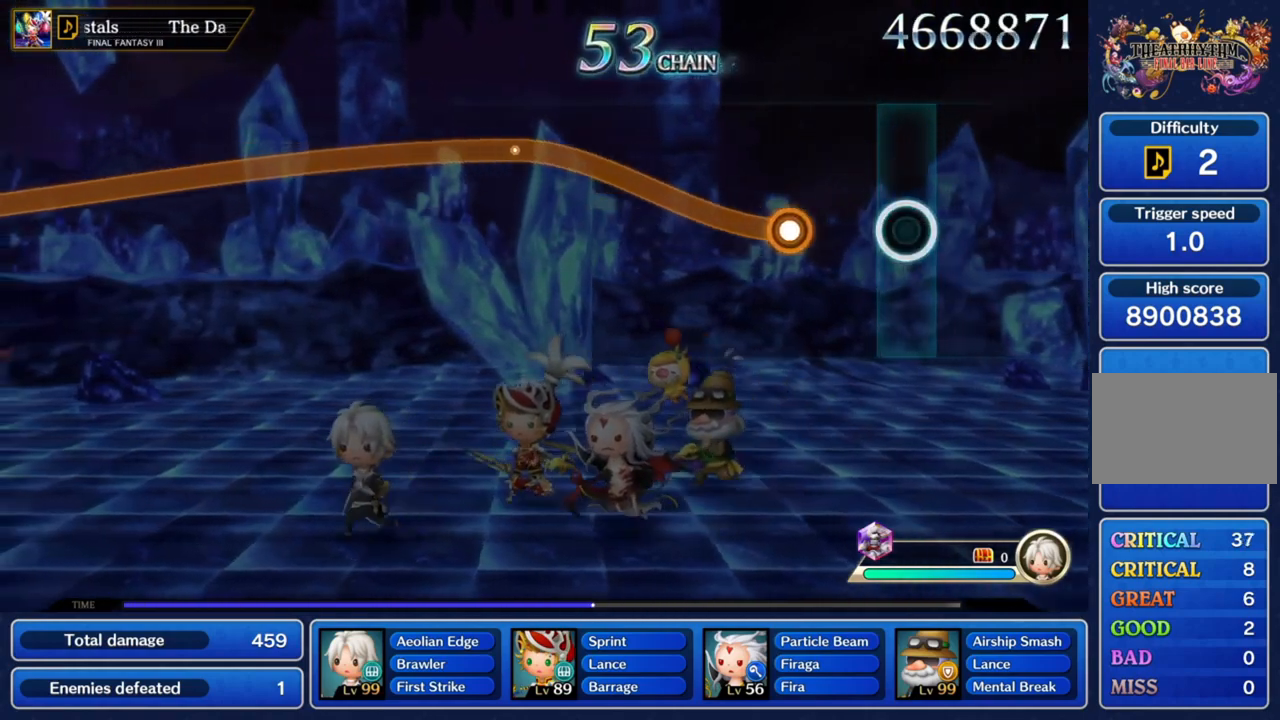
{"buttons": ["CROSS"], "left_stick": "up", "right_stick": "center", "button_events": [[334, "CROSS", "down"]]}
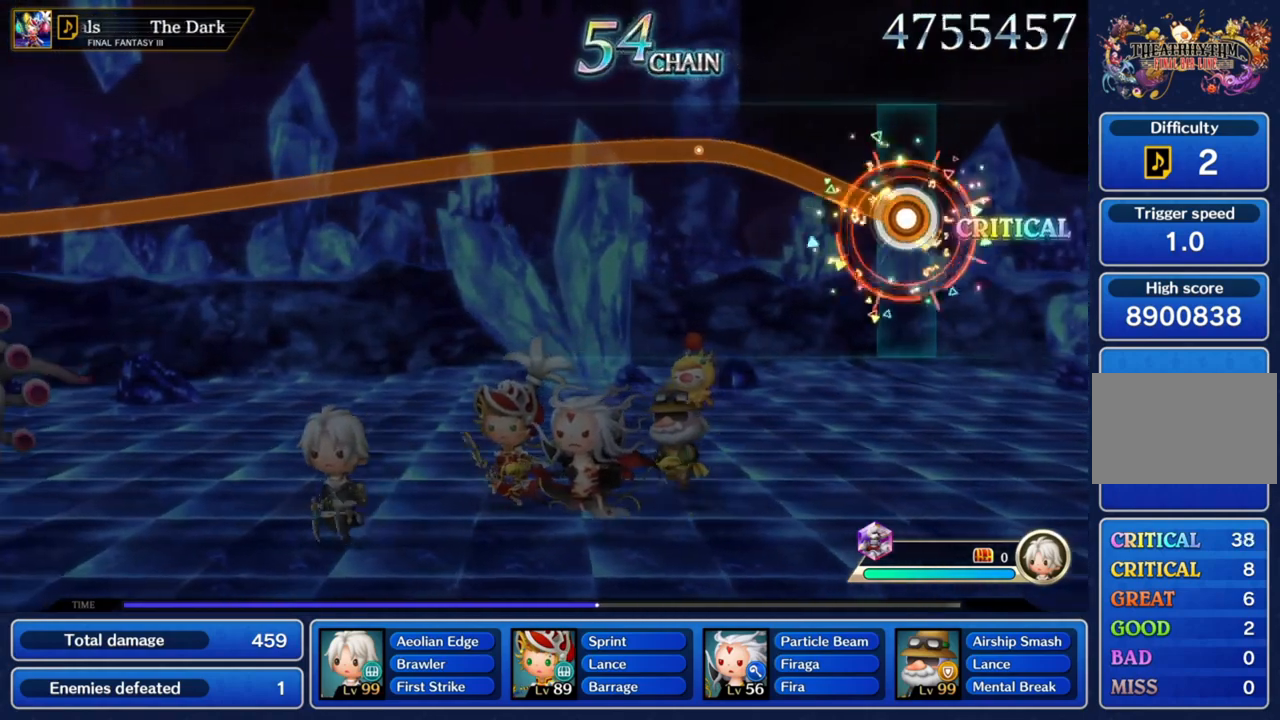
{"buttons": ["CROSS"], "left_stick": "up", "right_stick": "center", "button_events": []}